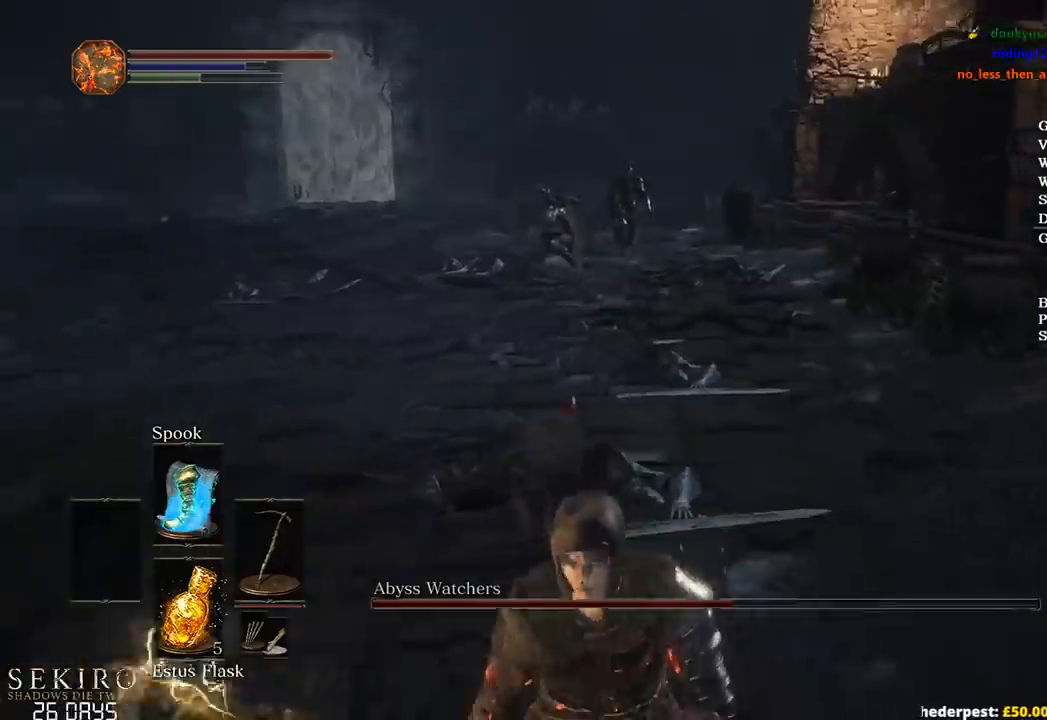
Gameplay with a controller (Xbox layout); each line is a JSON object with the inputs held at the frame after it. "events" lists button and stick changes between this image and that frame as [ms after this image, input, new state], when the widget could be followed in between. Not read: START.
{"buttons": [], "left_stick": "center", "right_stick": "left", "events": [[317, "right_stick", "left"], [417, "left_stick", "center"]]}
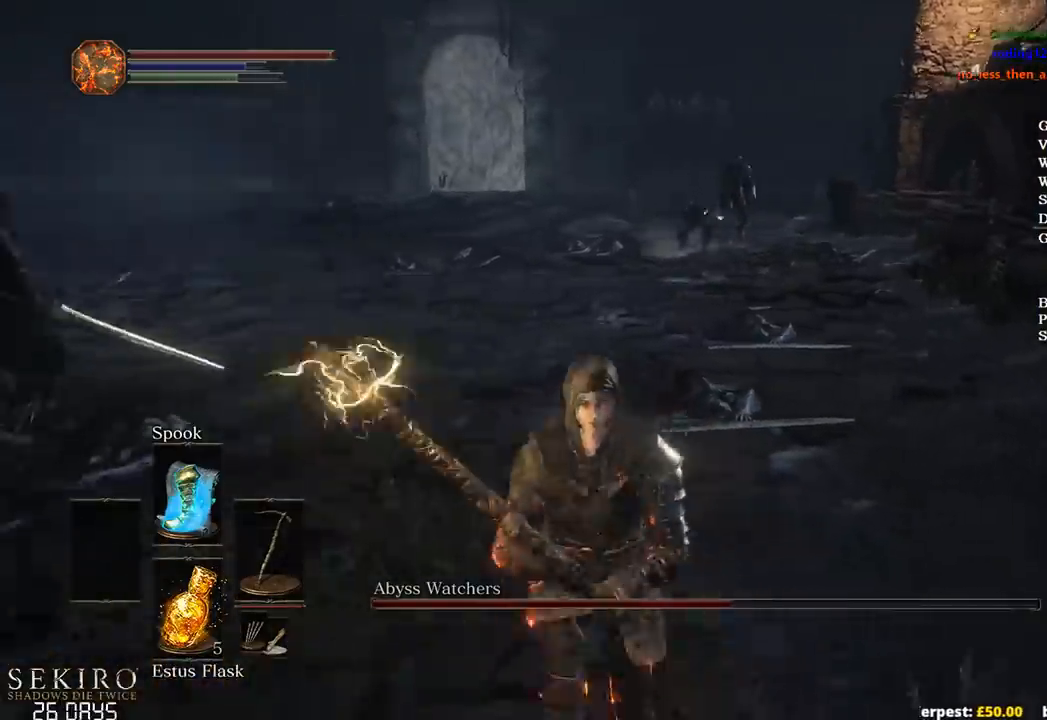
{"buttons": [], "left_stick": "up-right", "right_stick": "center", "events": [[67, "left_stick", "down"], [67, "right_stick", "center"], [317, "left_stick", "right"], [450, "left_stick", "up-right"]]}
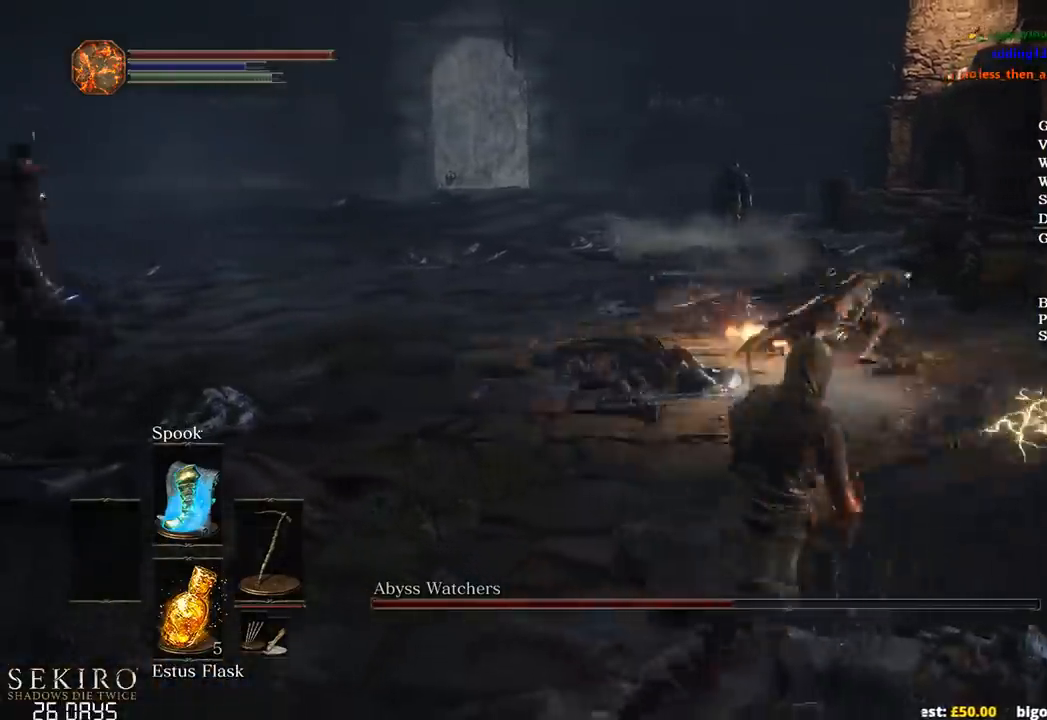
{"buttons": [], "left_stick": "up-right", "right_stick": "left", "events": [[317, "right_stick", "left"]]}
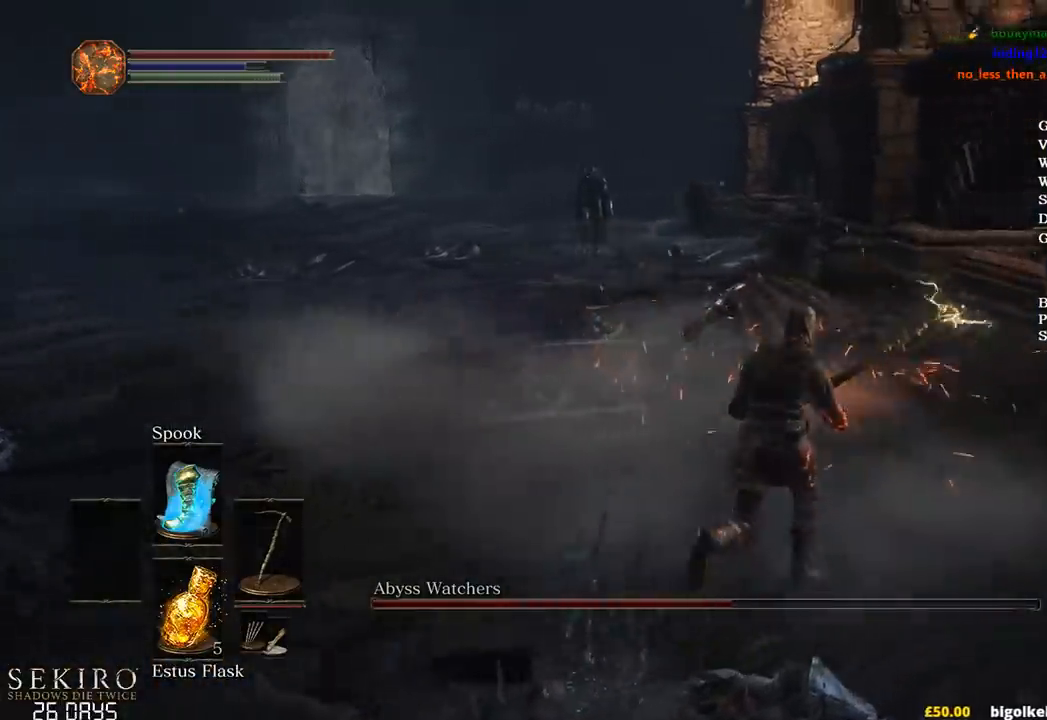
{"buttons": [], "left_stick": "up", "right_stick": "left", "events": [[350, "R1", "down"], [367, "left_stick", "up"], [500, "R1", "up"]]}
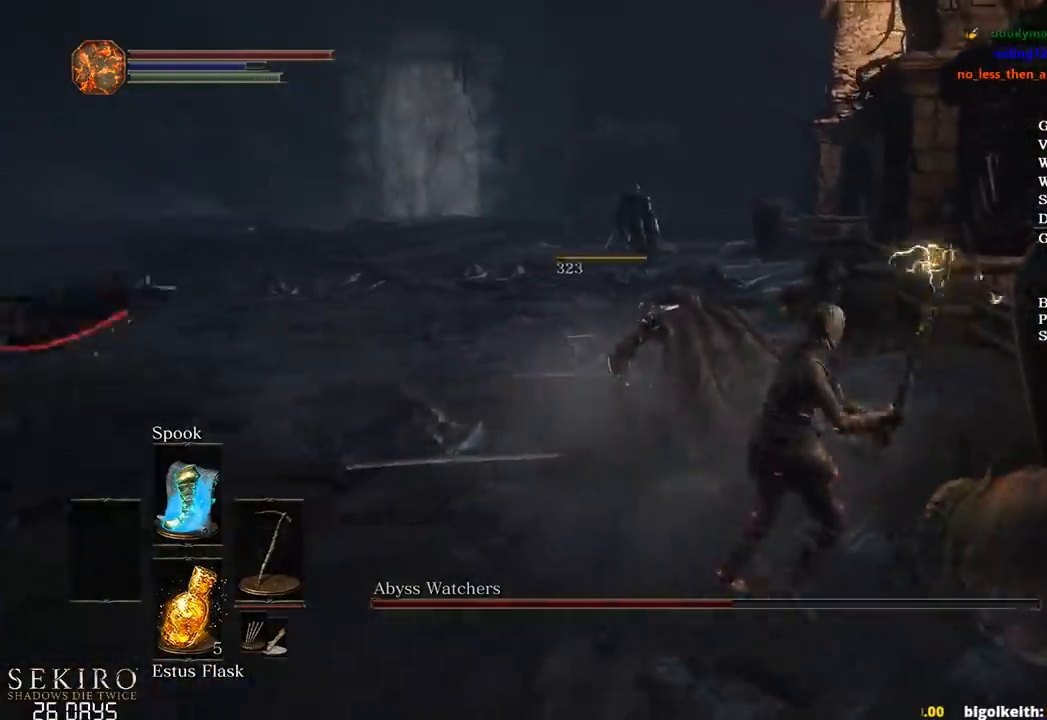
{"buttons": [], "left_stick": "up", "right_stick": "left", "events": []}
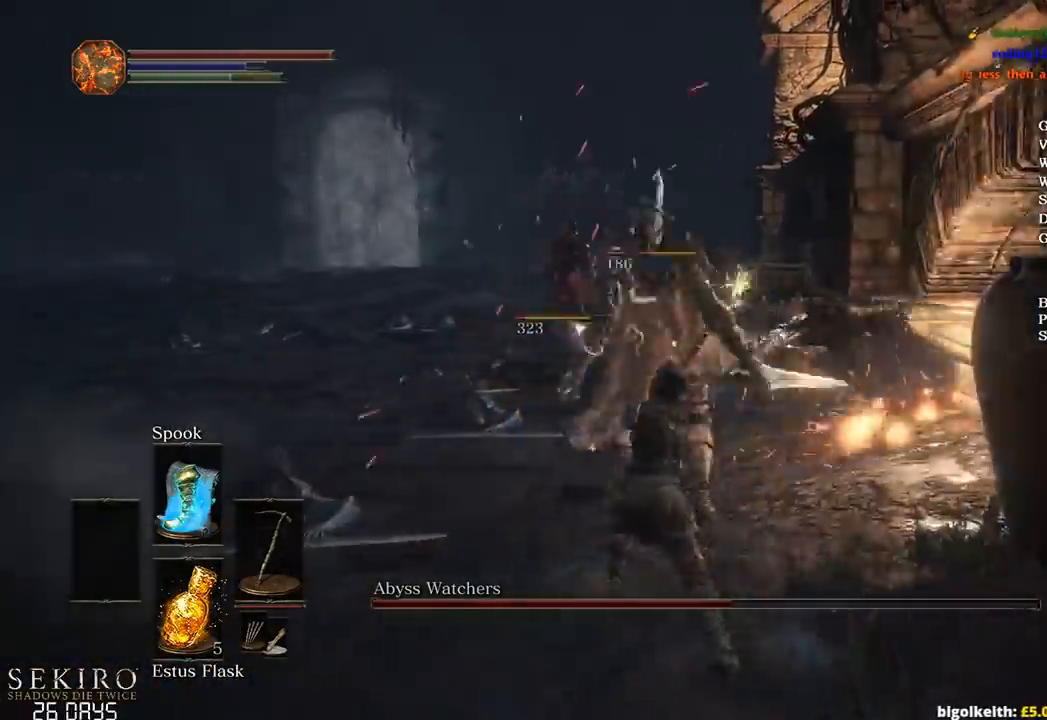
{"buttons": [], "left_stick": "up", "right_stick": "down-left", "events": [[250, "R1", "down"], [400, "R1", "up"], [433, "right_stick", "down-left"]]}
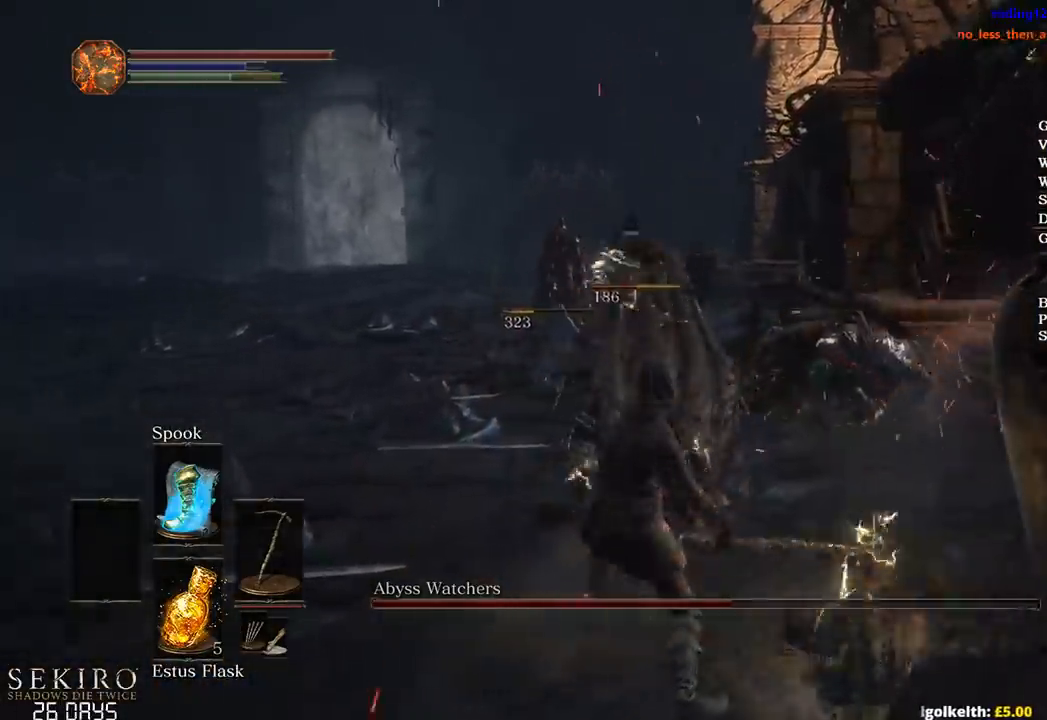
{"buttons": [], "left_stick": "up", "right_stick": "center", "events": [[17, "right_stick", "down"], [400, "right_stick", "center"]]}
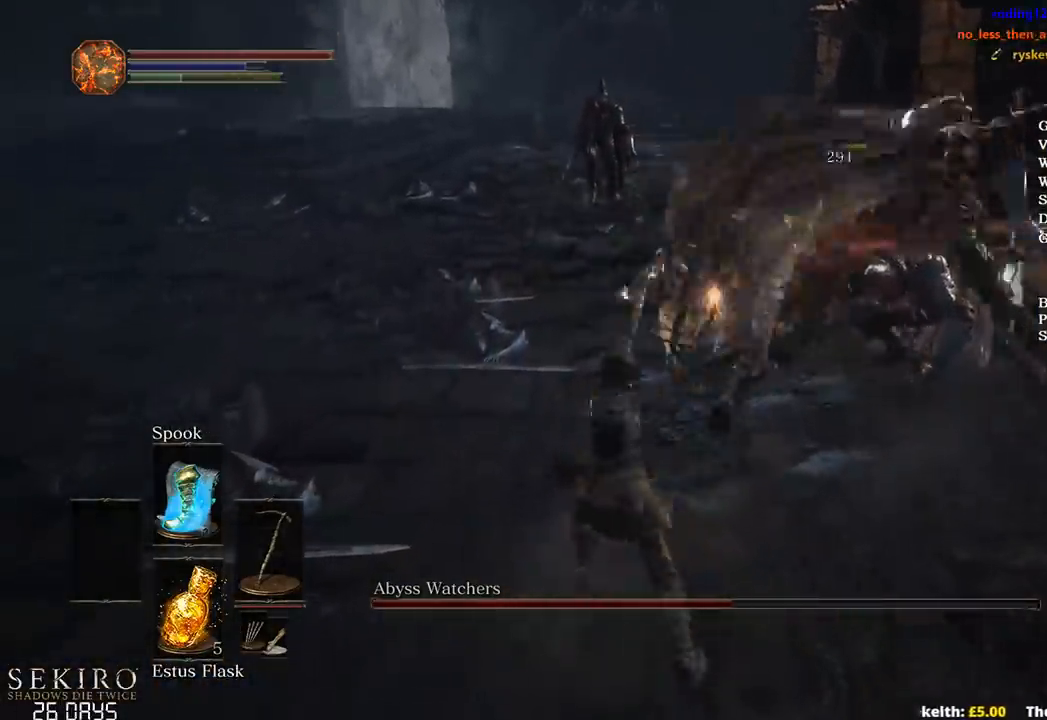
{"buttons": ["R1"], "left_stick": "down-right", "right_stick": "right", "events": [[250, "left_stick", "right"], [267, "right_stick", "right"], [350, "left_stick", "down-right"], [433, "R1", "down"]]}
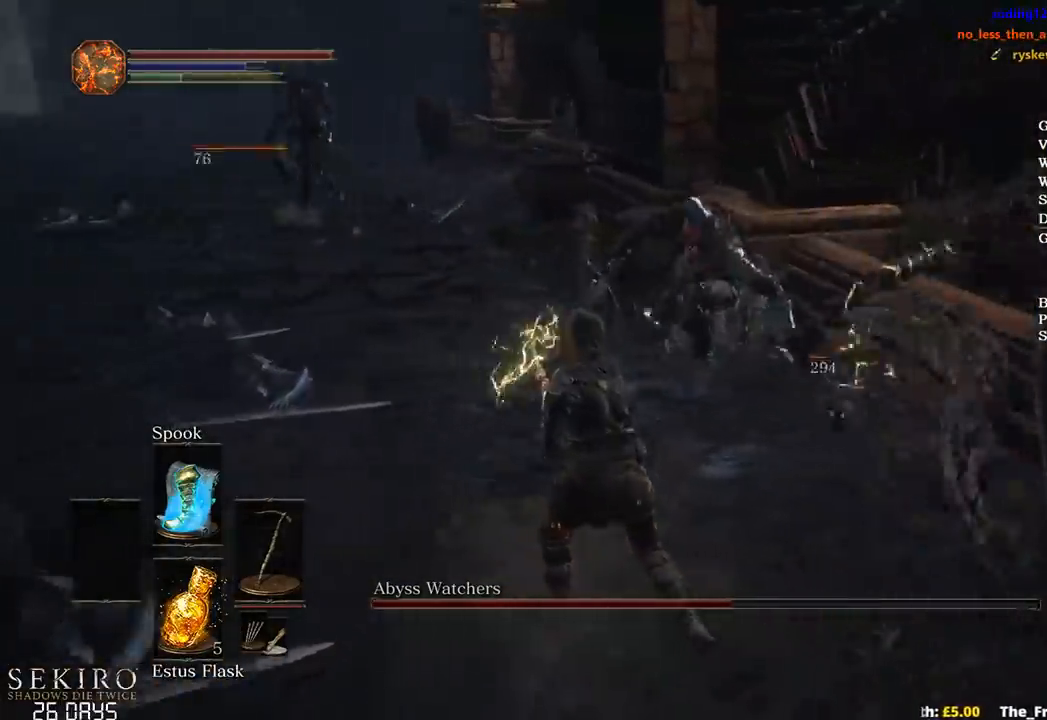
{"buttons": [], "left_stick": "up-right", "right_stick": "center", "events": [[17, "left_stick", "right"], [33, "R1", "up"], [250, "left_stick", "up-right"], [283, "right_stick", "center"]]}
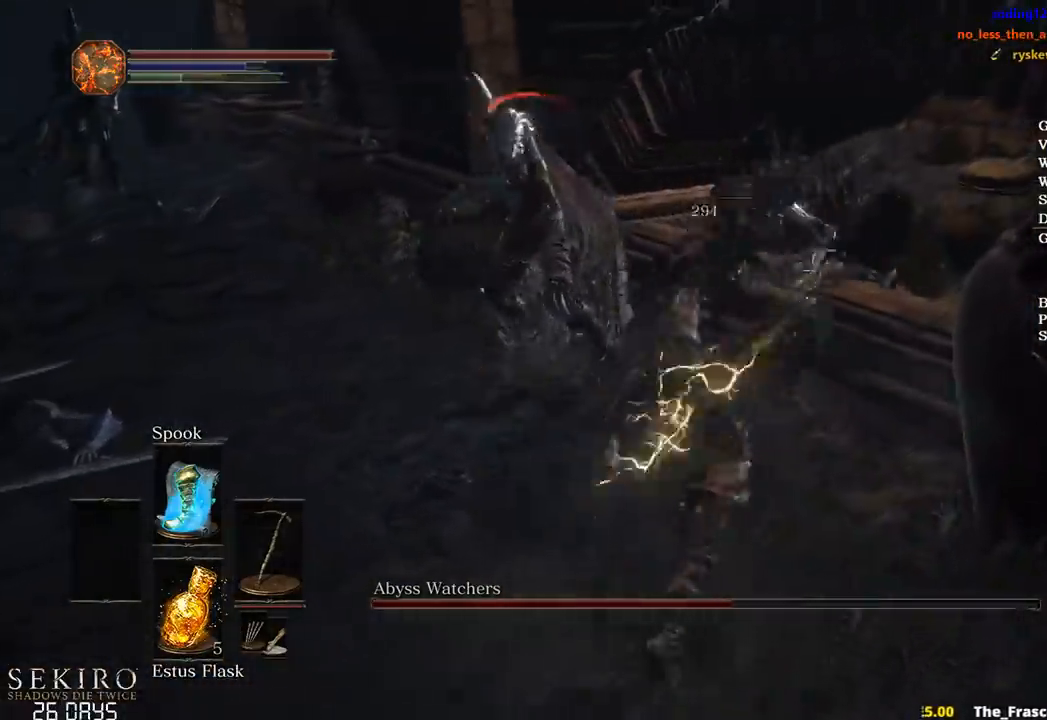
{"buttons": [], "left_stick": "down", "right_stick": "left", "events": [[33, "right_stick", "left"], [217, "left_stick", "center"], [267, "left_stick", "down"]]}
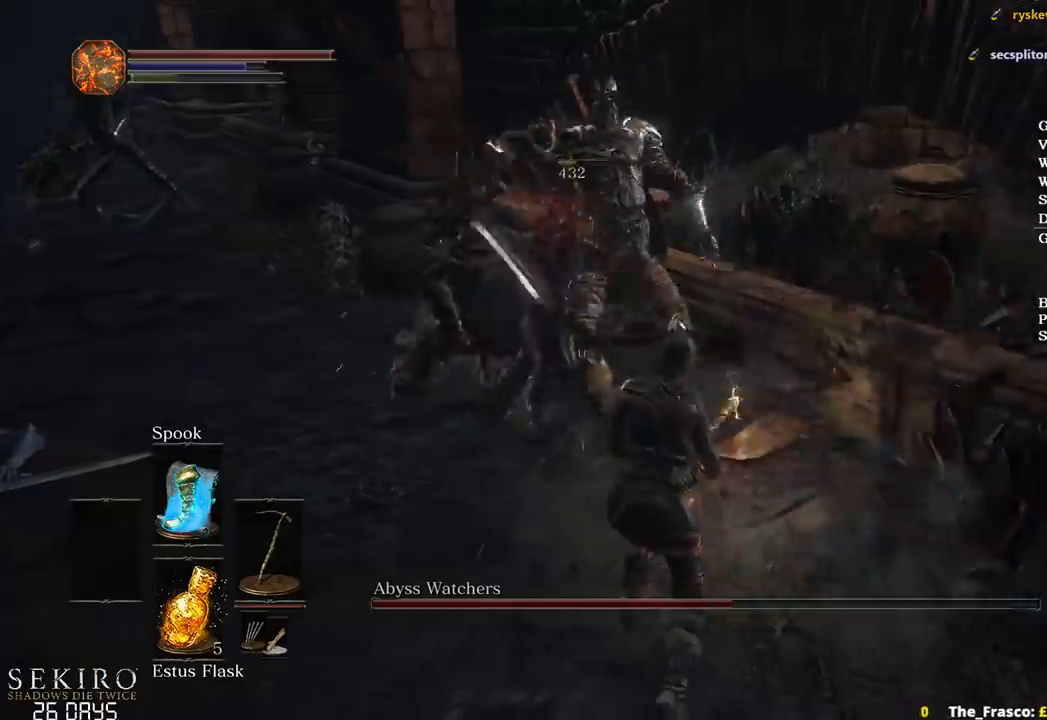
{"buttons": [], "left_stick": "down-left", "right_stick": "left", "events": [[400, "left_stick", "down-left"]]}
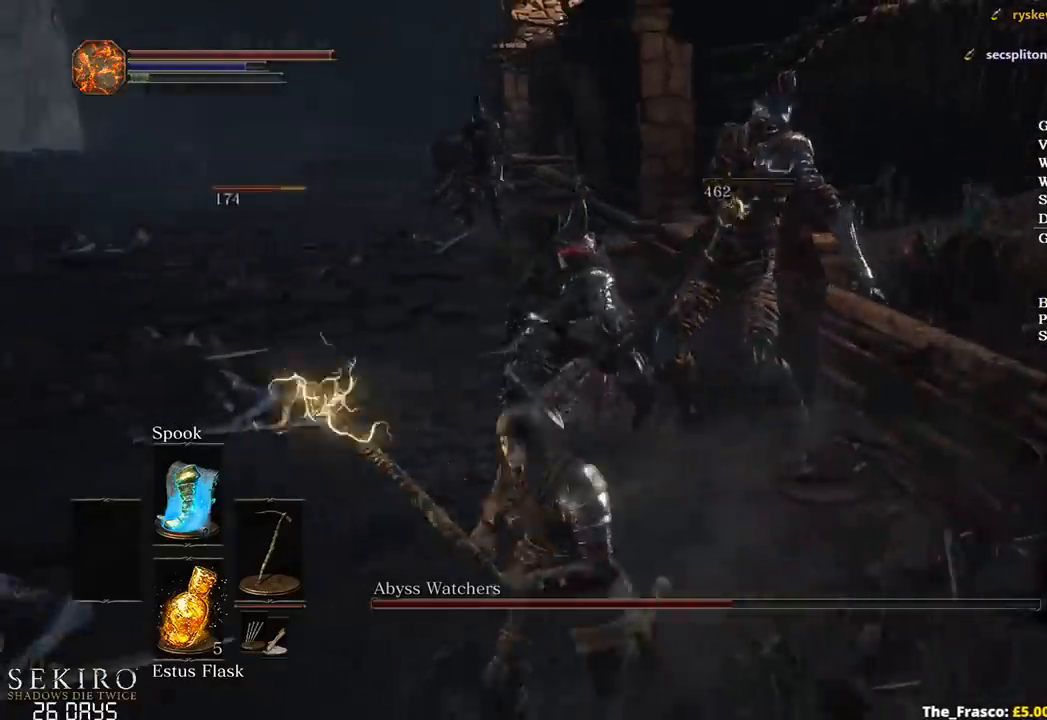
{"buttons": [], "left_stick": "left", "right_stick": "right", "events": [[83, "right_stick", "center"], [250, "left_stick", "left"], [450, "right_stick", "right"]]}
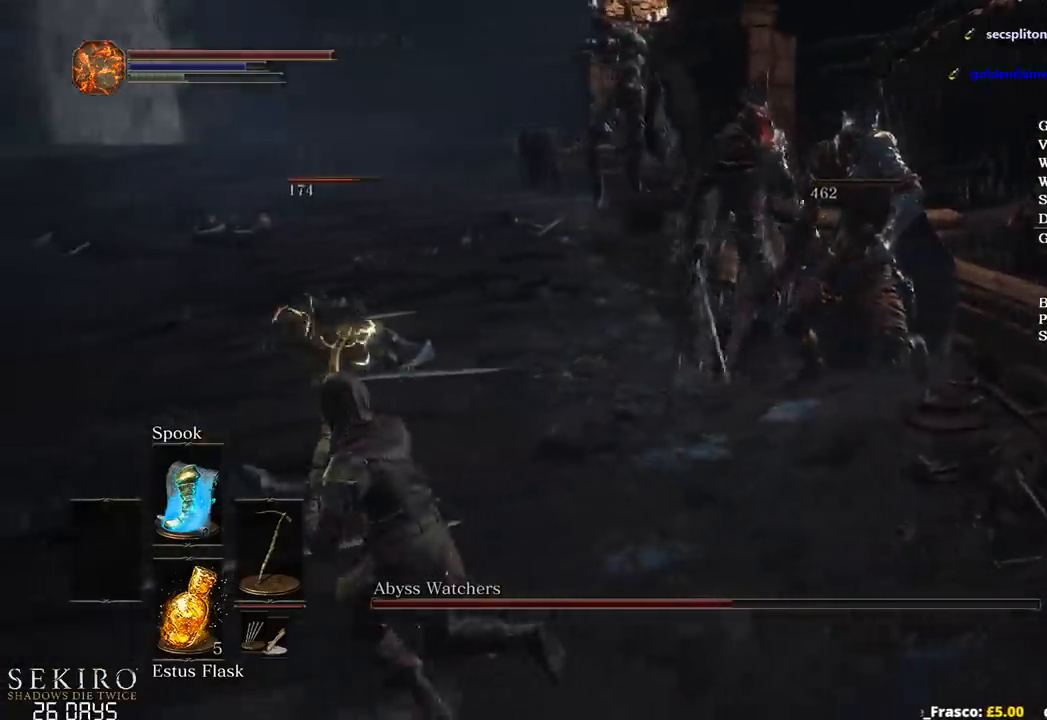
{"buttons": [], "left_stick": "up", "right_stick": "right", "events": [[200, "left_stick", "up-left"], [417, "left_stick", "up"]]}
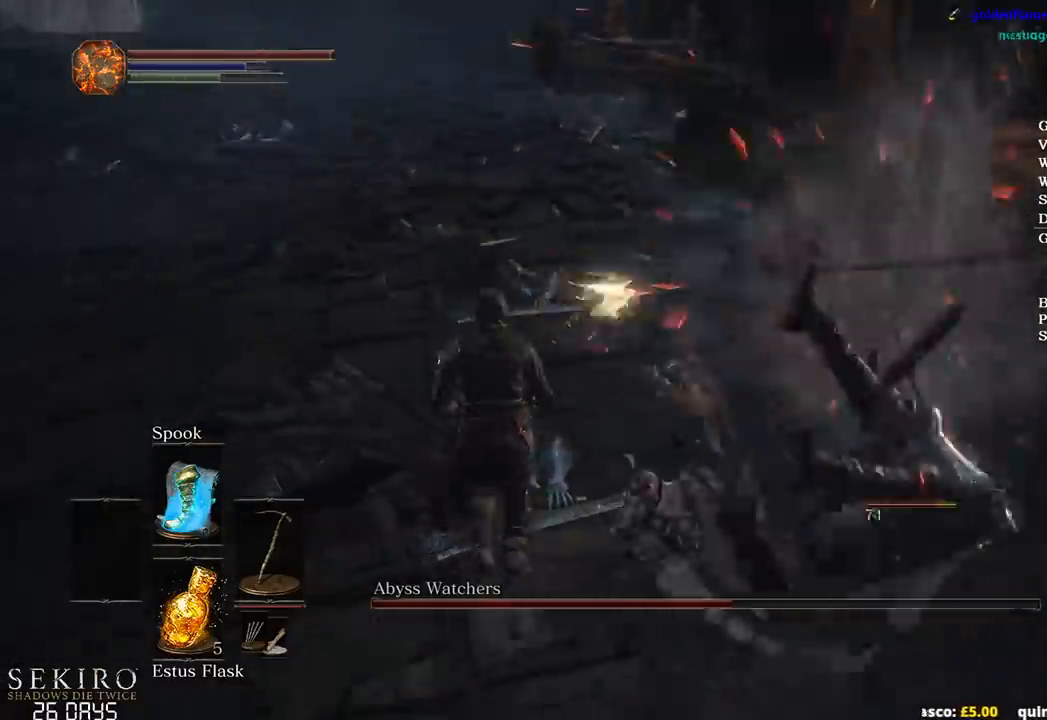
{"buttons": ["R1"], "left_stick": "up", "right_stick": "right", "events": [[67, "left_stick", "up-left"], [333, "left_stick", "up"], [467, "R1", "down"]]}
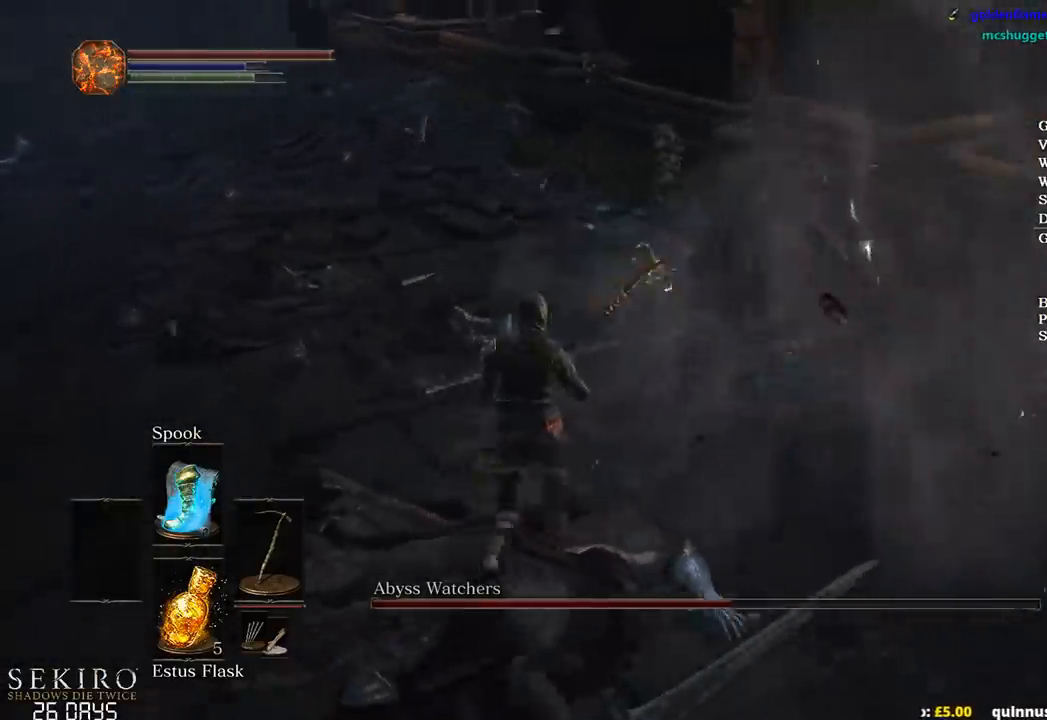
{"buttons": [], "left_stick": "up", "right_stick": "right", "events": [[83, "R1", "up"], [367, "right_stick", "center"], [500, "right_stick", "right"]]}
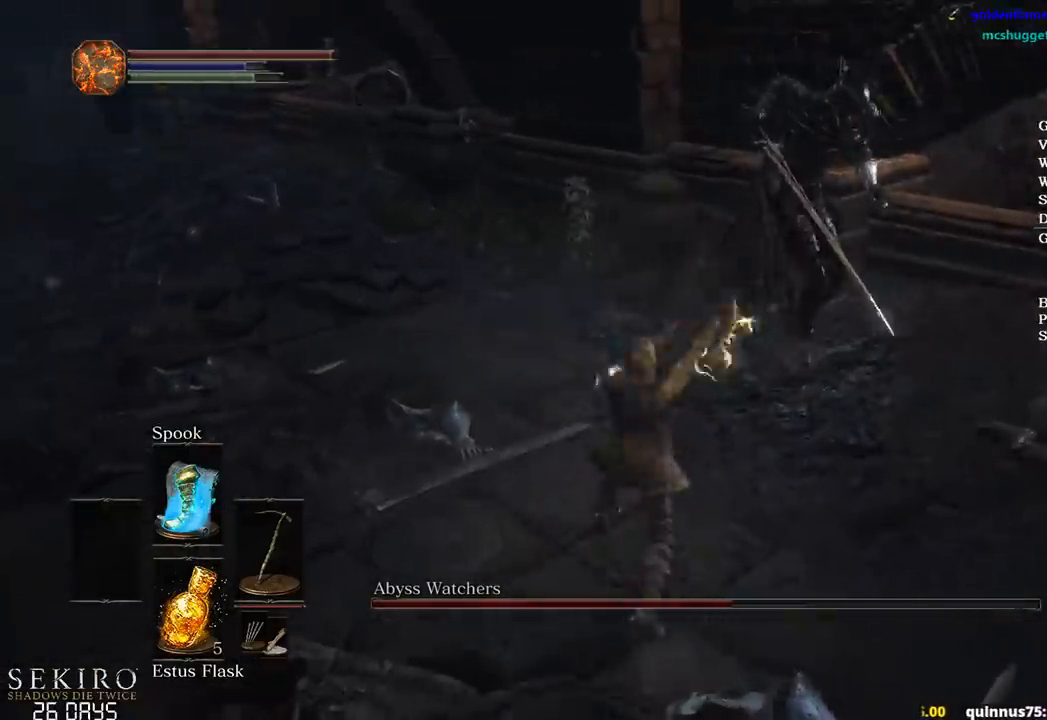
{"buttons": [], "left_stick": "left", "right_stick": "right", "events": [[367, "left_stick", "left"]]}
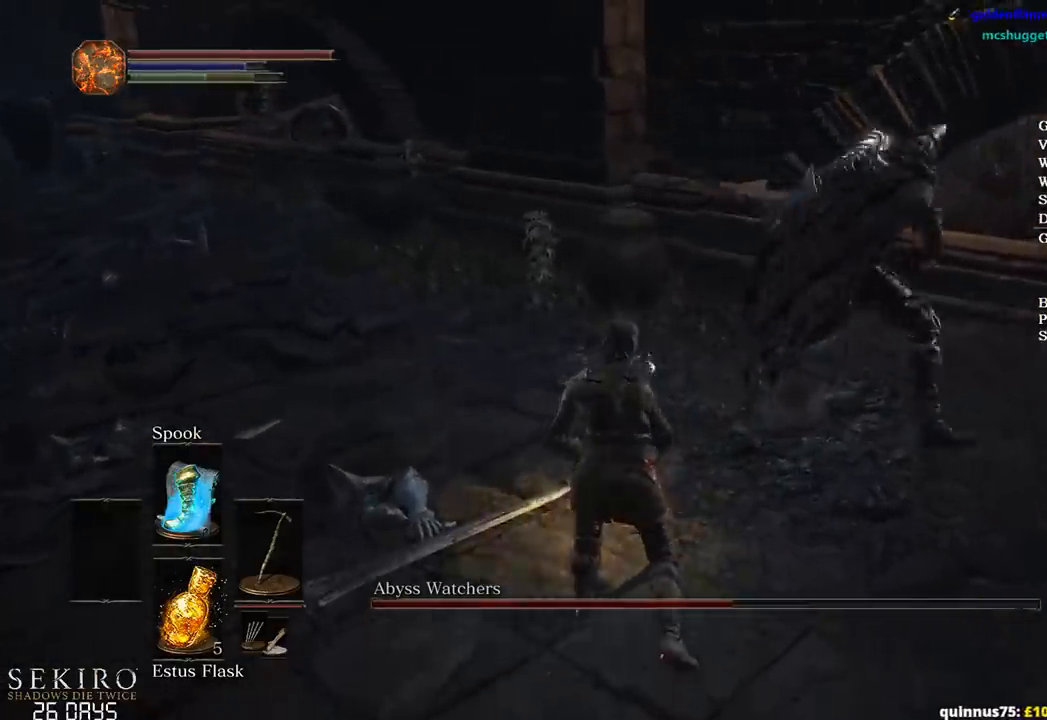
{"buttons": ["B"], "left_stick": "up", "right_stick": "right", "events": [[67, "B", "down"], [350, "left_stick", "up-left"], [500, "left_stick", "up"]]}
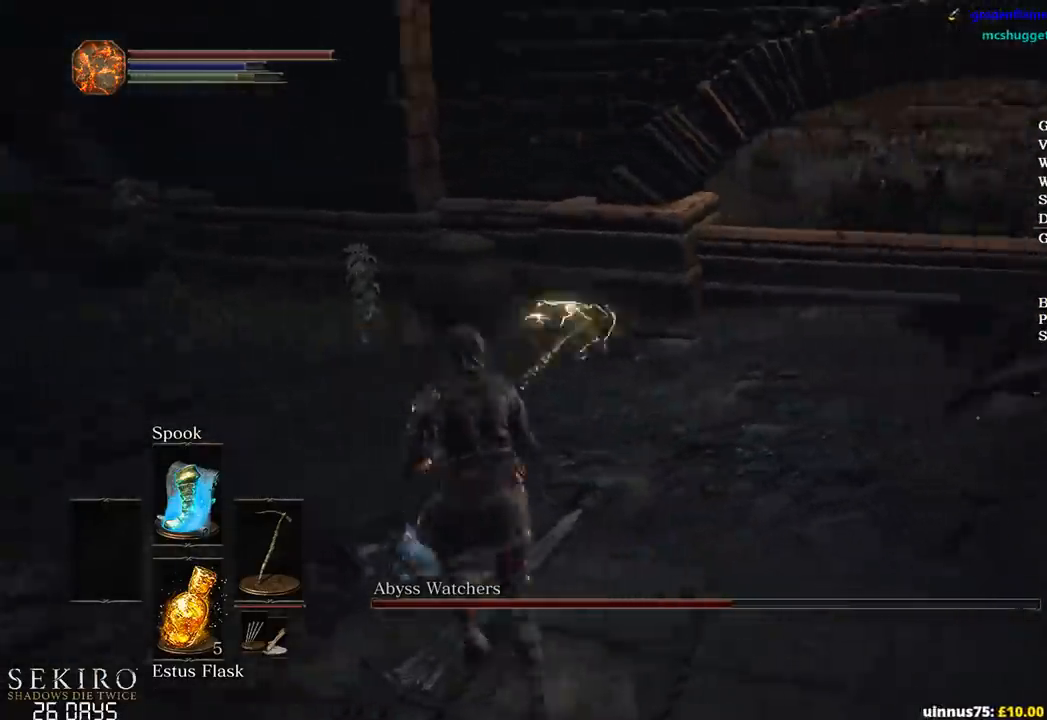
{"buttons": [], "left_stick": "up", "right_stick": "down-right", "events": [[233, "B", "up"], [300, "right_stick", "down-right"]]}
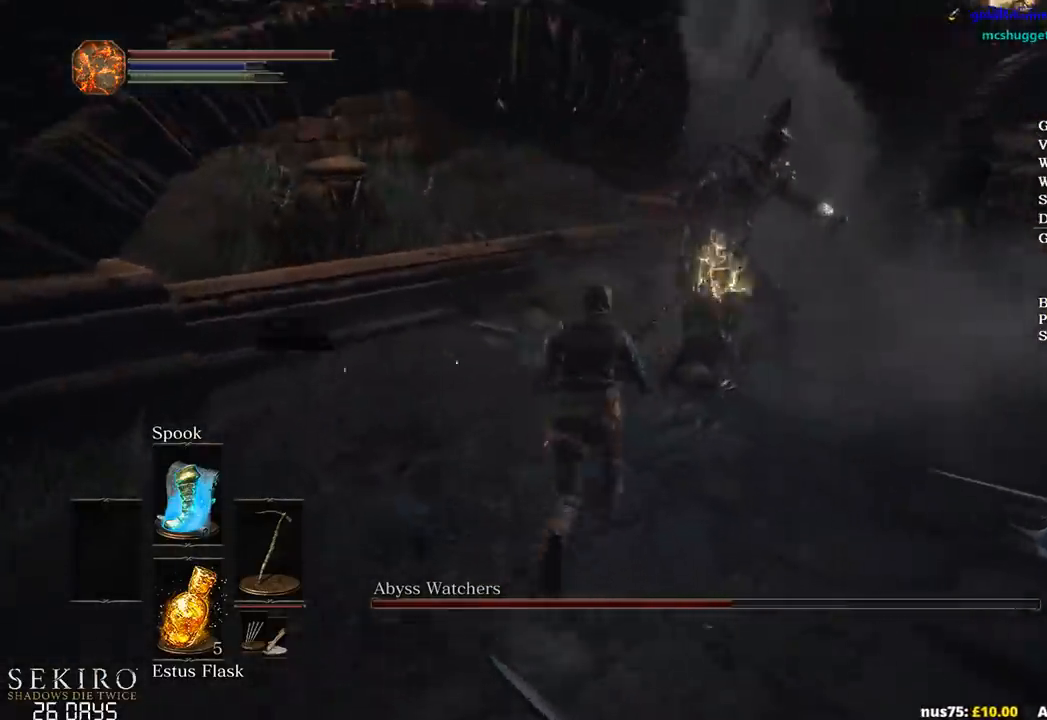
{"buttons": [], "left_stick": "up-right", "right_stick": "down-right", "events": [[33, "R1", "down"], [167, "R1", "up"], [217, "R1", "down"], [300, "R1", "up"], [417, "left_stick", "up-right"]]}
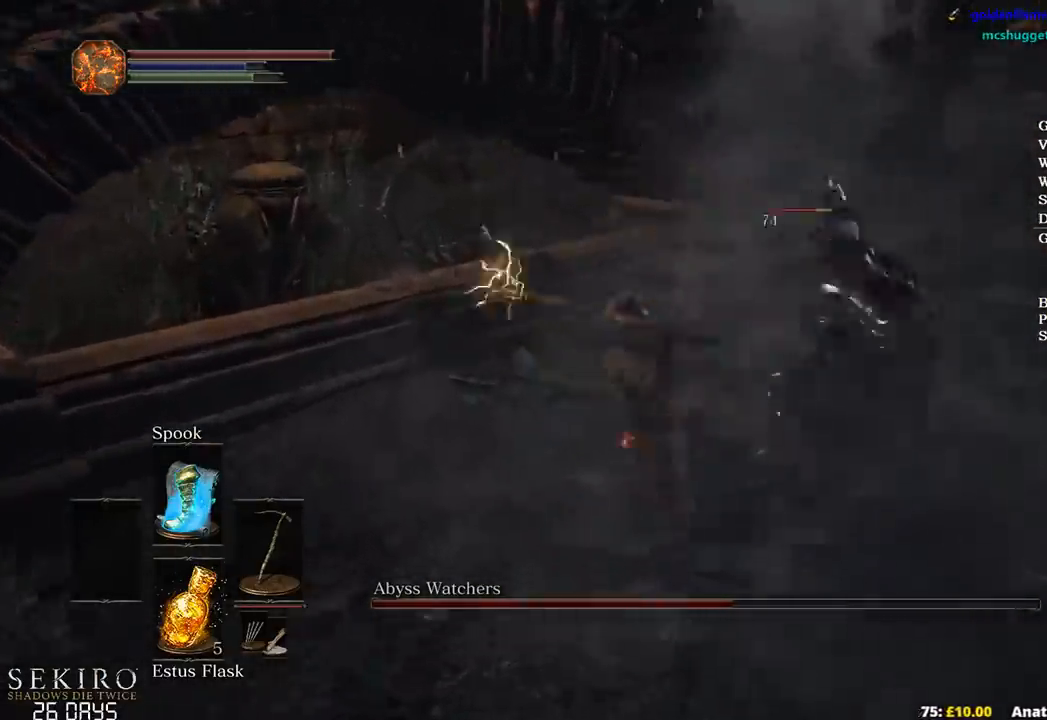
{"buttons": [], "left_stick": "down-right", "right_stick": "right", "events": [[117, "right_stick", "center"], [200, "left_stick", "right"], [250, "right_stick", "right"], [300, "left_stick", "down-right"]]}
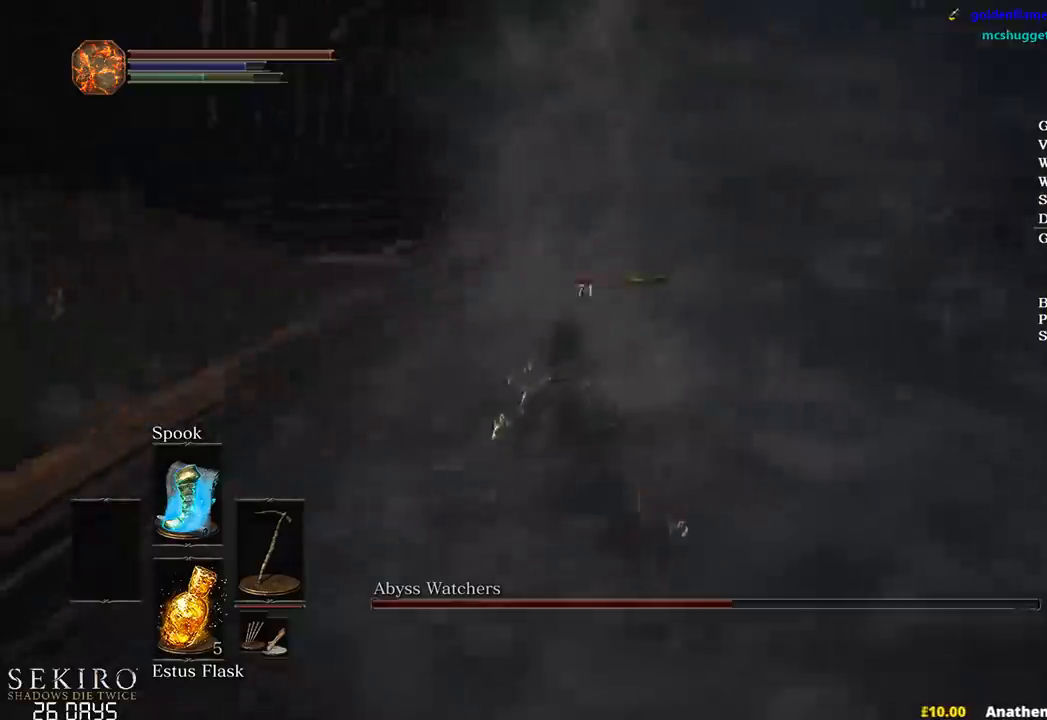
{"buttons": [], "left_stick": "right", "right_stick": "down-right", "events": [[383, "left_stick", "right"], [467, "right_stick", "down-right"]]}
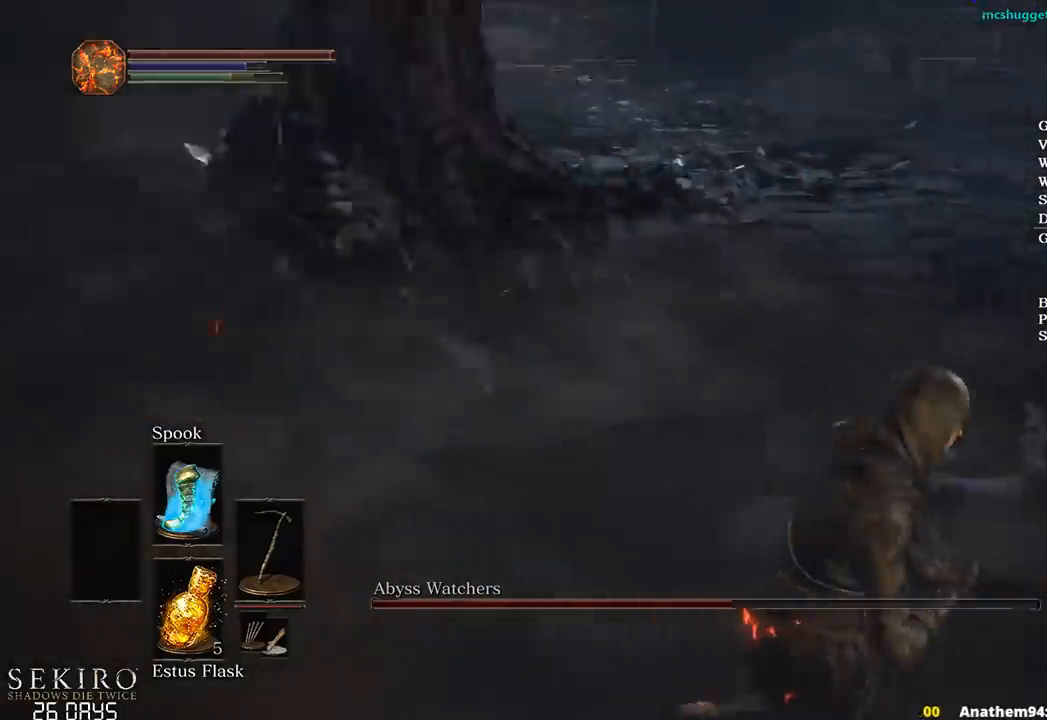
{"buttons": [], "left_stick": "up-left", "right_stick": "left", "events": [[67, "right_stick", "center"], [167, "right_stick", "left"], [250, "left_stick", "up"], [367, "left_stick", "up-left"]]}
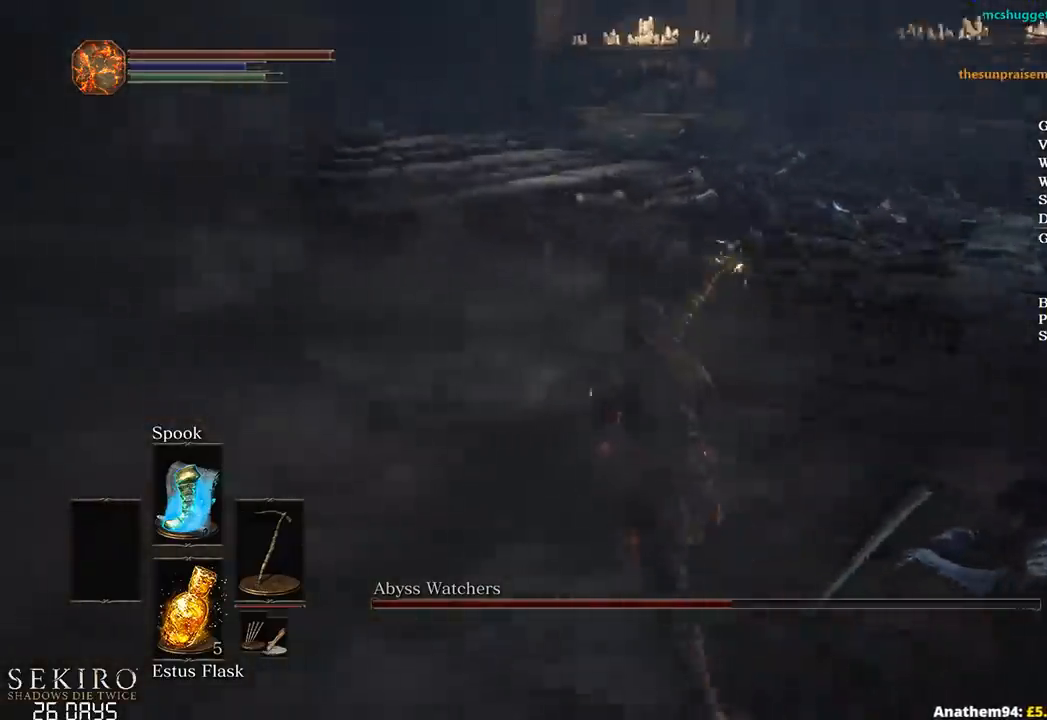
{"buttons": [], "left_stick": "up-left", "right_stick": "left", "events": [[317, "R1", "down"], [333, "right_stick", "center"], [417, "R1", "up"], [467, "right_stick", "left"]]}
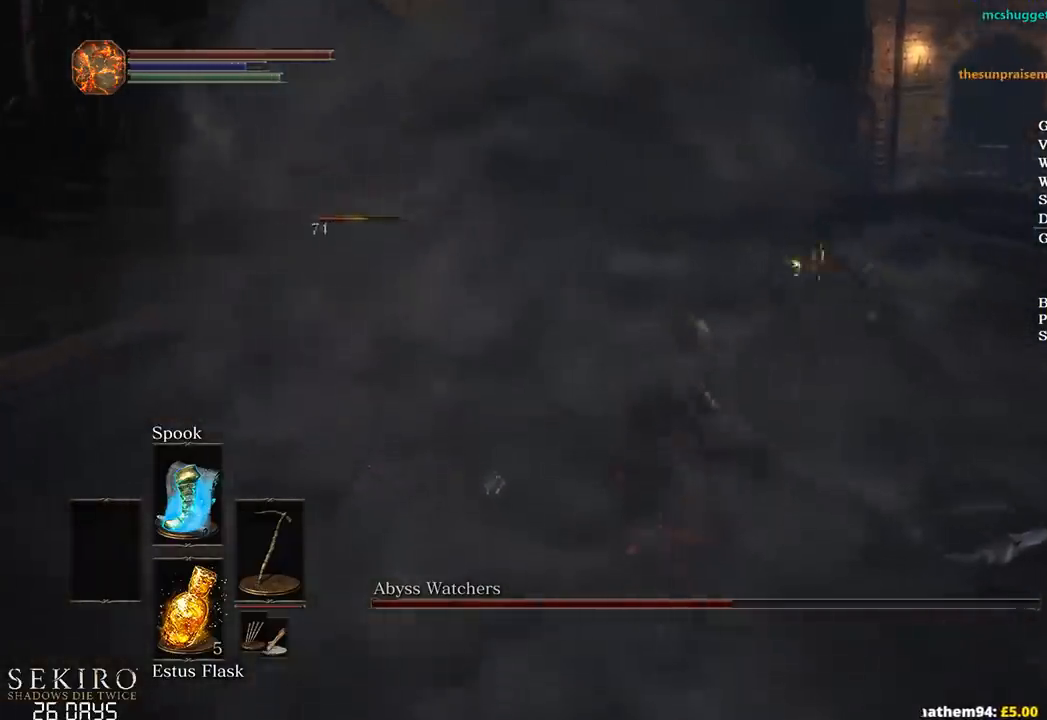
{"buttons": [], "left_stick": "up", "right_stick": "center", "events": [[217, "right_stick", "center"], [417, "left_stick", "up"]]}
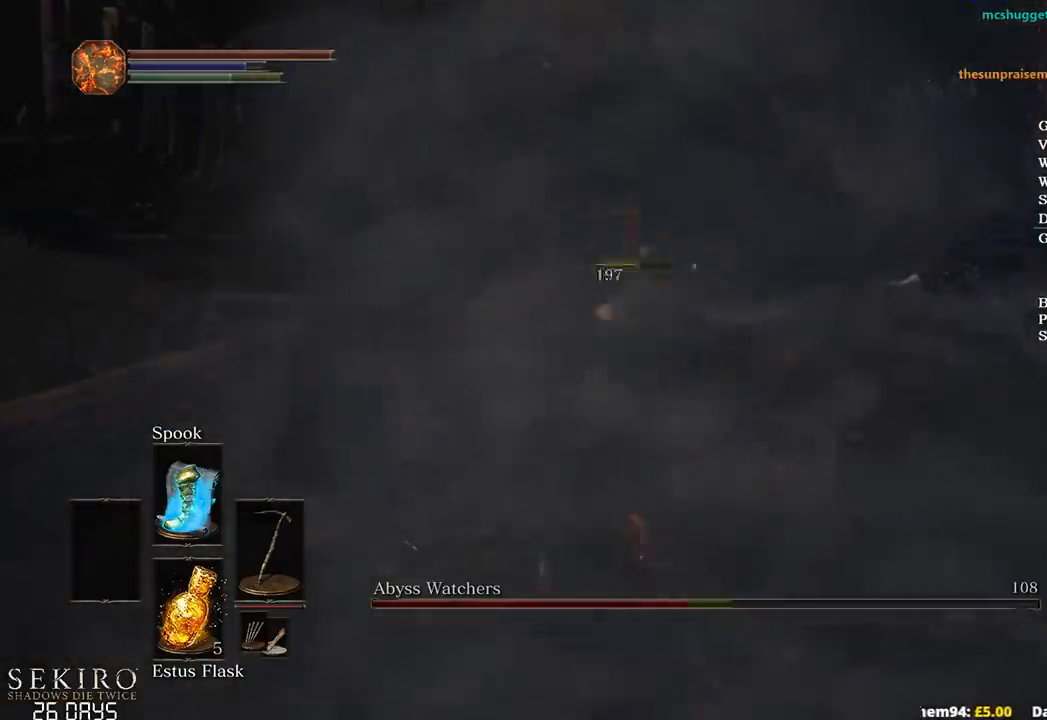
{"buttons": [], "left_stick": "down", "right_stick": "center", "events": [[100, "left_stick", "center"], [183, "left_stick", "down-right"], [500, "left_stick", "down"]]}
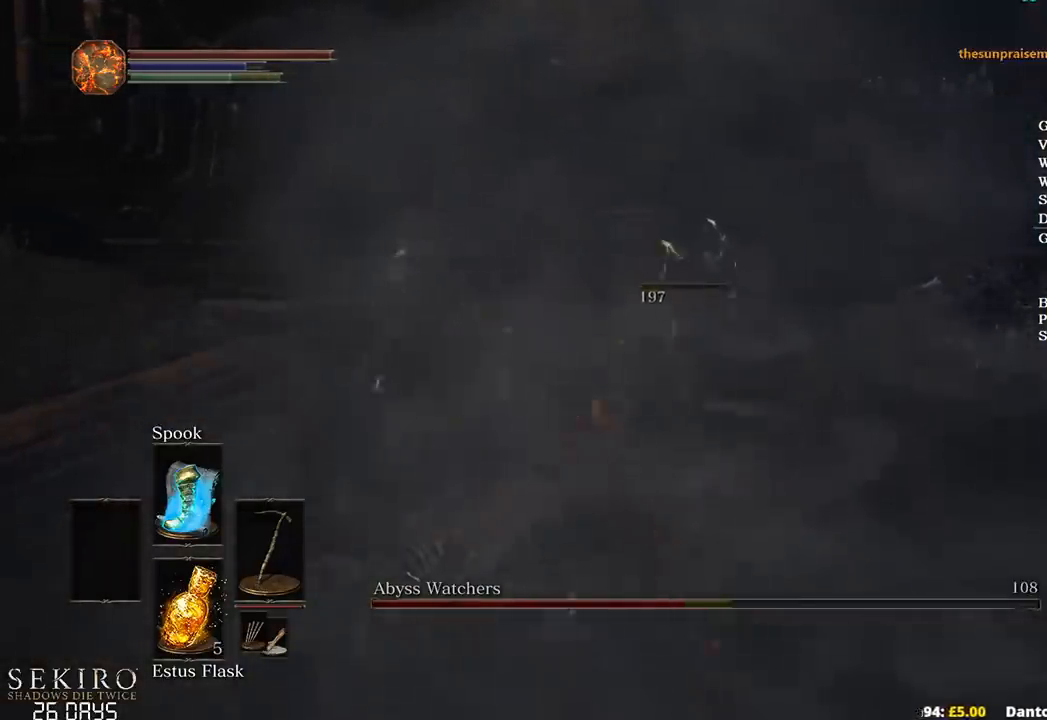
{"buttons": ["R1"], "left_stick": "up-left", "right_stick": "center", "events": [[133, "right_stick", "left"], [317, "left_stick", "left"], [350, "right_stick", "center"], [367, "left_stick", "up-left"], [417, "R1", "down"]]}
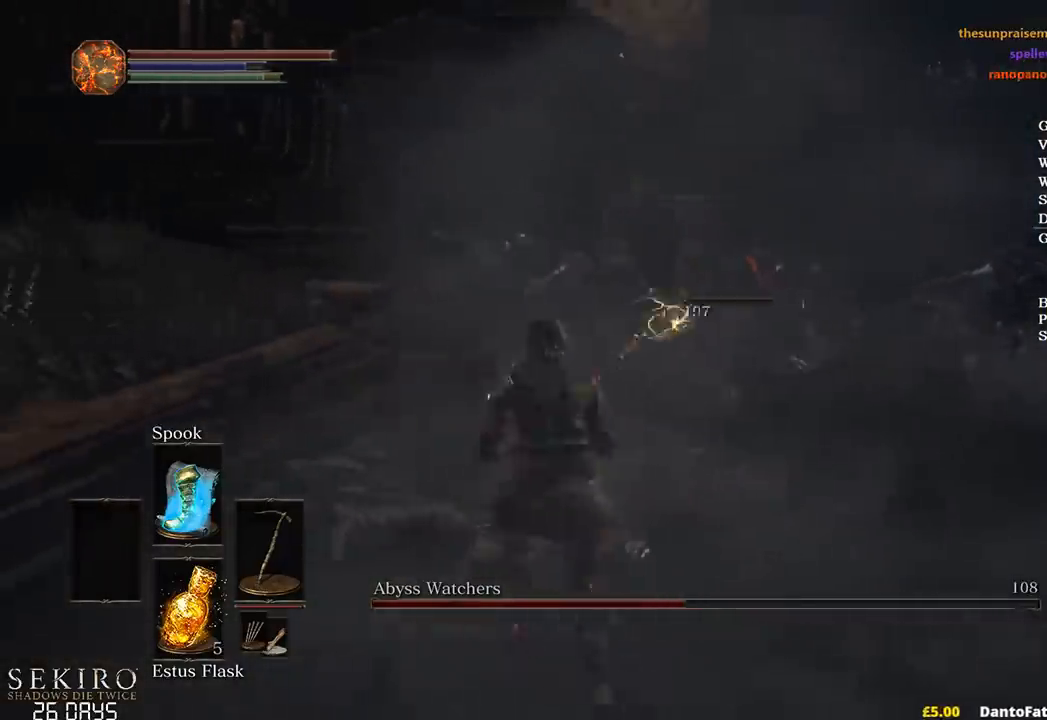
{"buttons": [], "left_stick": "up", "right_stick": "center", "events": [[17, "R1", "up"], [83, "left_stick", "up"], [100, "R1", "down"], [167, "R1", "up"], [183, "left_stick", "up-left"], [233, "right_stick", "down-left"], [317, "right_stick", "down-right"], [333, "left_stick", "up"], [500, "right_stick", "center"]]}
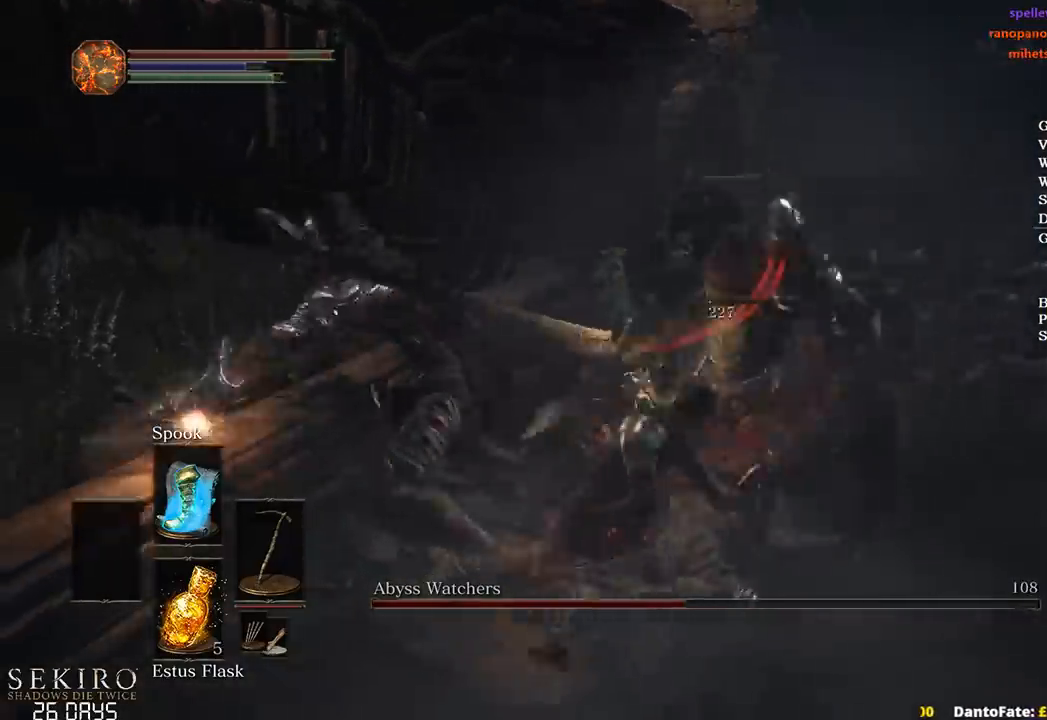
{"buttons": [], "left_stick": "down", "right_stick": "center", "events": [[17, "left_stick", "left"], [67, "left_stick", "down-left"], [167, "left_stick", "down"], [250, "B", "down"], [333, "B", "up"], [383, "B", "down"], [450, "B", "up"]]}
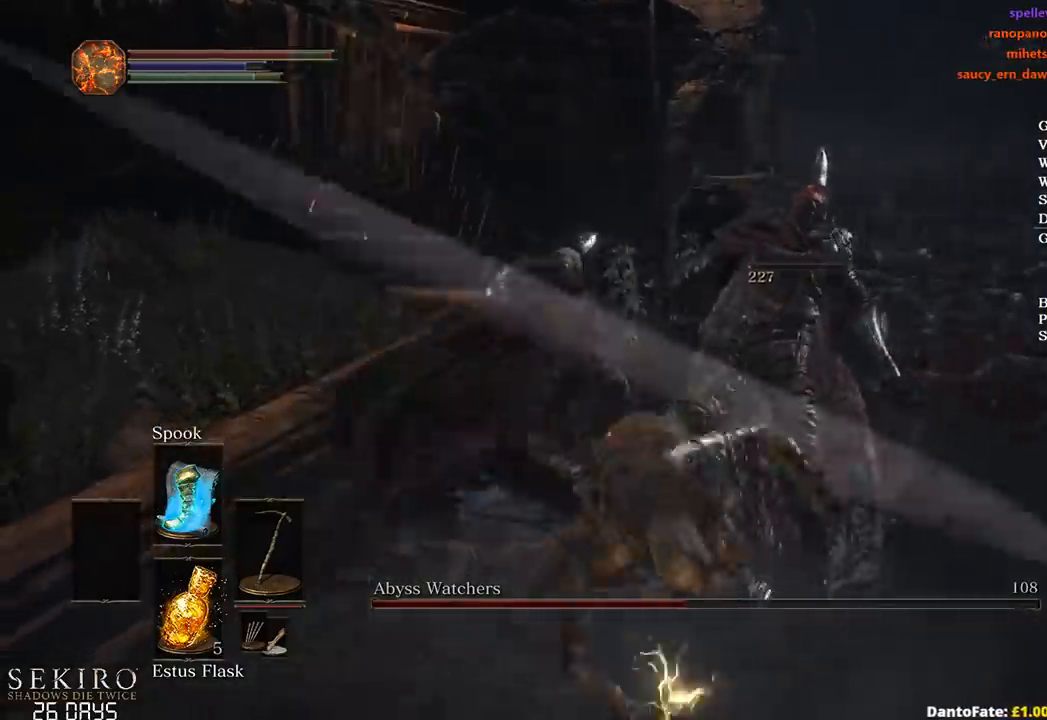
{"buttons": [], "left_stick": "down", "right_stick": "center", "events": [[267, "right_stick", "left"], [467, "right_stick", "center"]]}
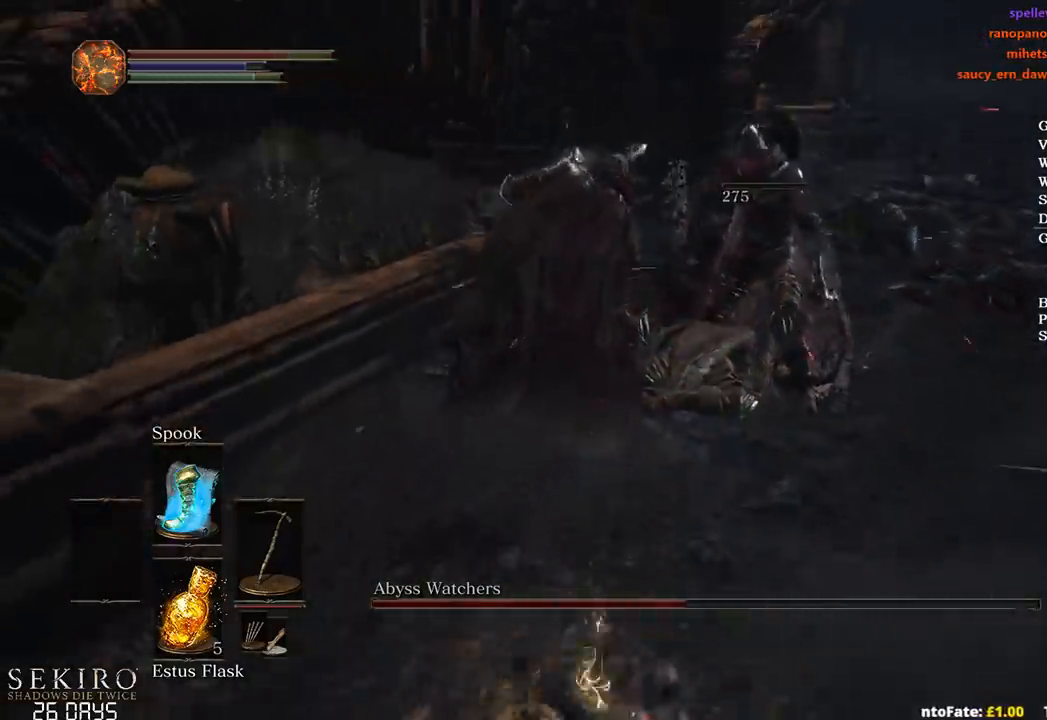
{"buttons": [], "left_stick": "down", "right_stick": "left", "events": [[250, "right_stick", "left"]]}